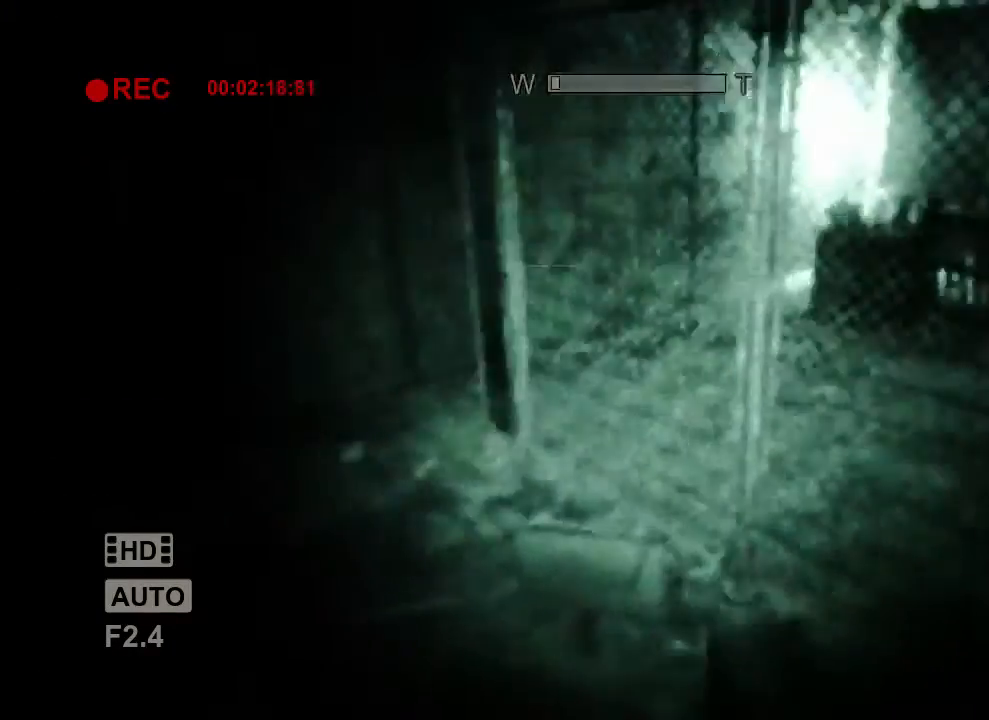
Gameplay with keyboard and mouse; each line is a JSON object with the keys and mouse buttons held at the frame after it. "events" lists presses ("down") and releases ("up") of "1", "2", "3", "4", "5", "a", "alt", "c", "ctrl", "d", "e", "f", "q", "r", "s", "shift", "space", "tab", "v", "w", "x", "z", "mouse_left", "mouse_middle", "mouse_right", "mouse_wheel_up" and "mouse_wheel_down" between this image and that frame as [ms after this image, input, new state], when the widget could be followed in between. "mouse_left", "mouse_middle", "mouse_right", "mouse_wheel_up", "mouse_wheel_down" = the "left", "middle", "right", "wheel_up", "wheel_down" buttons of the "mouse" list. No other keys are recorded. Mouse movement is not recorded.
{"keys": ["a", "shift", "w"], "mouse": [], "events": []}
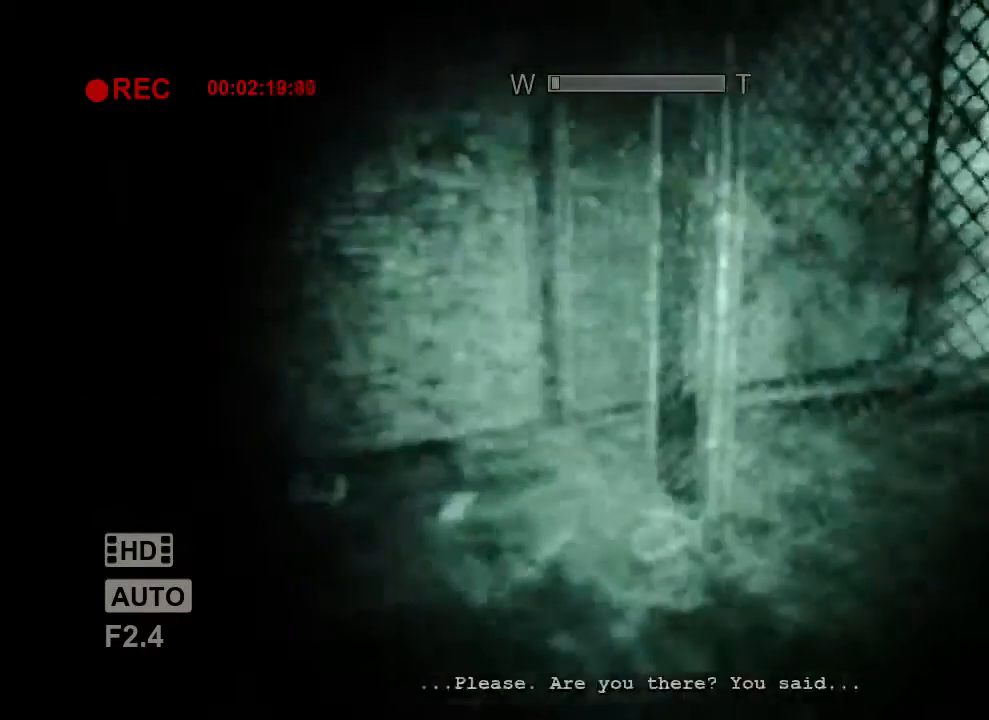
{"keys": ["a", "shift", "w"], "mouse": [], "events": []}
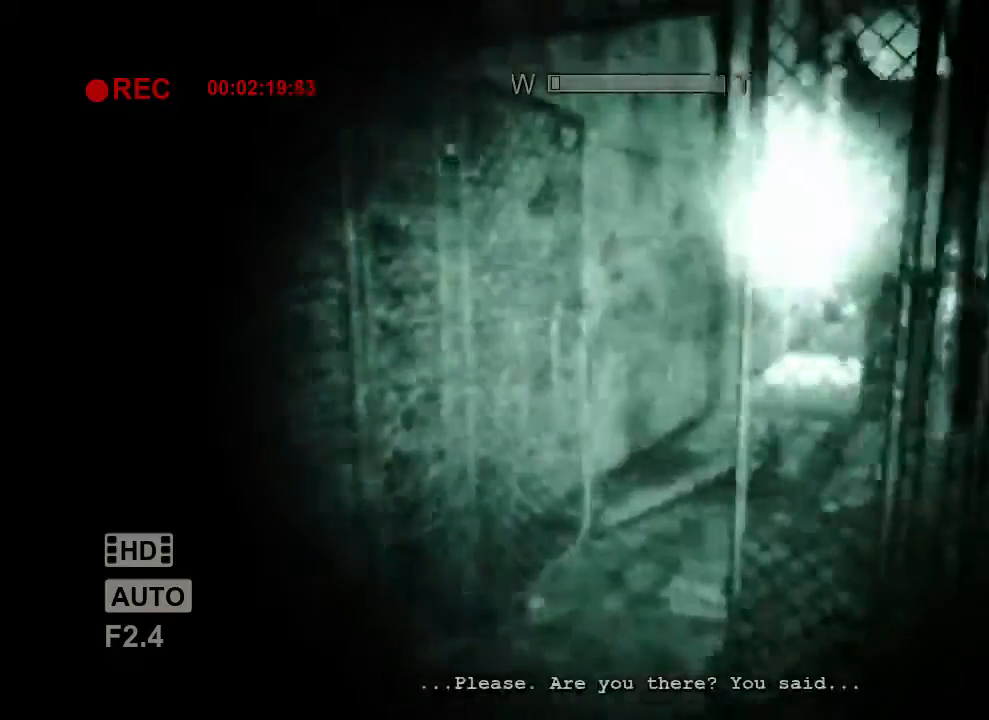
{"keys": ["d", "shift"], "mouse": [], "events": [[167, "a", "up"], [400, "w", "up"], [467, "d", "down"]]}
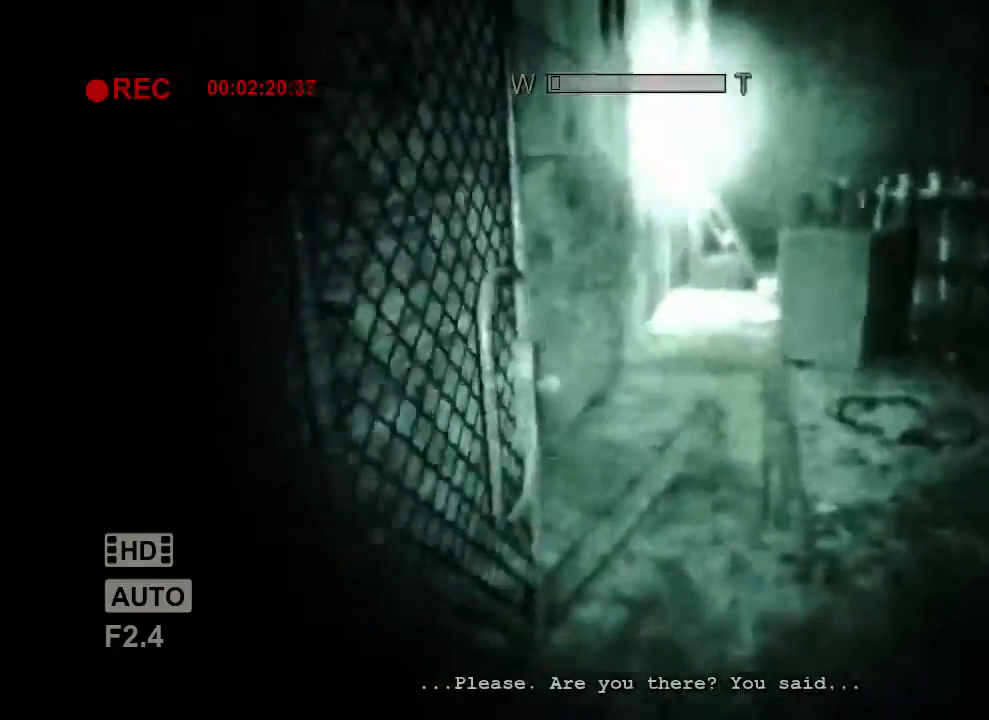
{"keys": ["shift"], "mouse": [], "events": [[67, "d", "up"], [333, "mouse_right", "down"], [433, "mouse_right", "up"]]}
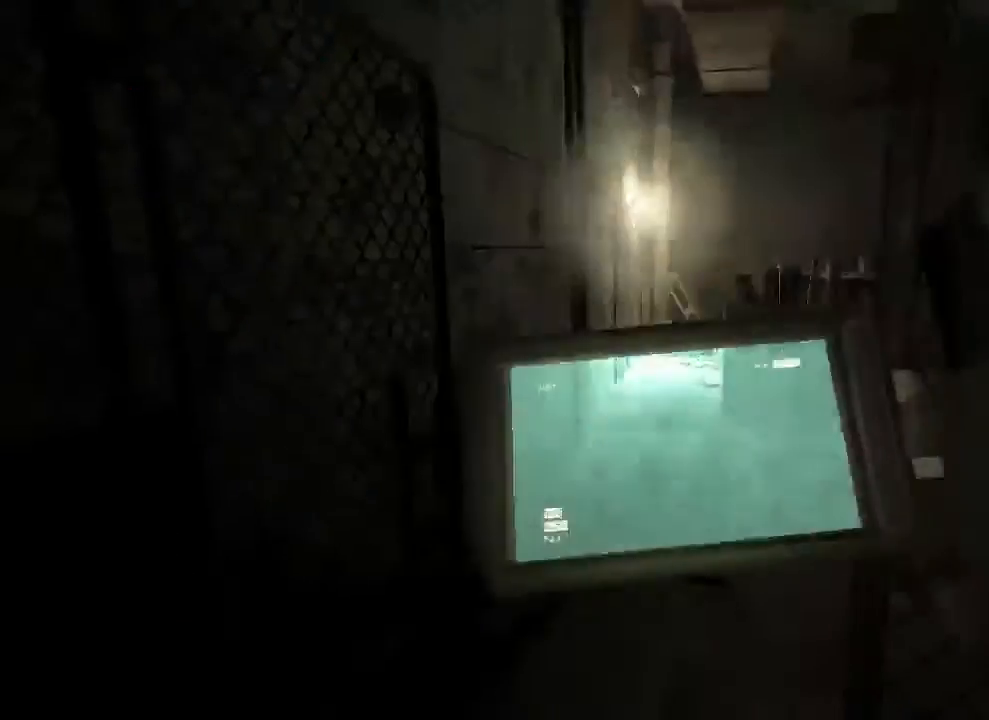
{"keys": ["shift"], "mouse": [], "events": []}
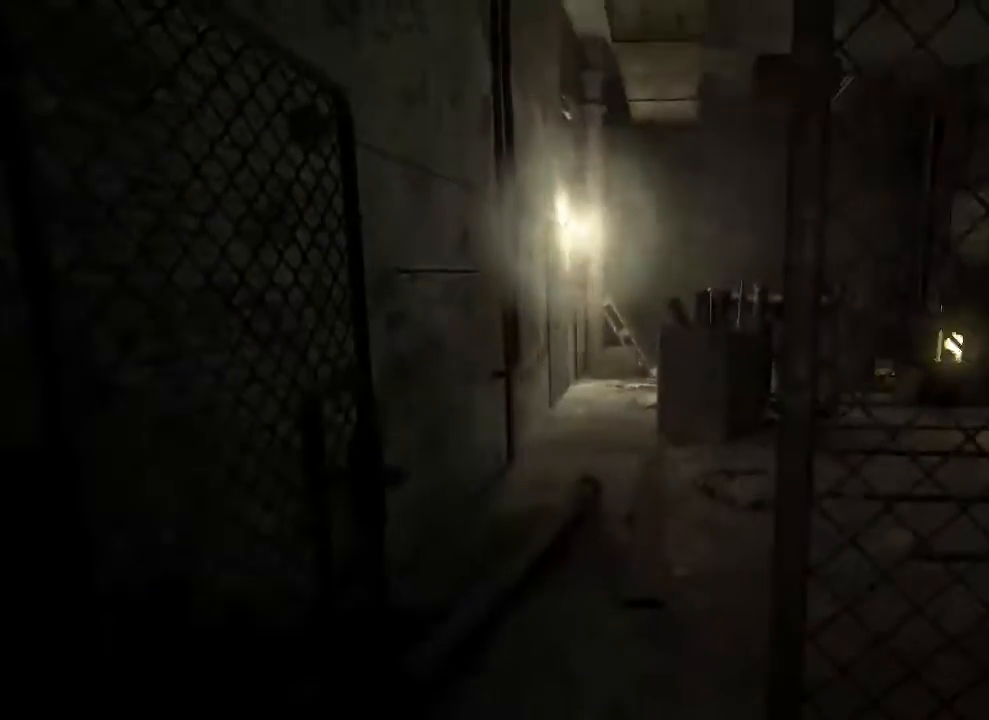
{"keys": ["shift"], "mouse": [], "events": []}
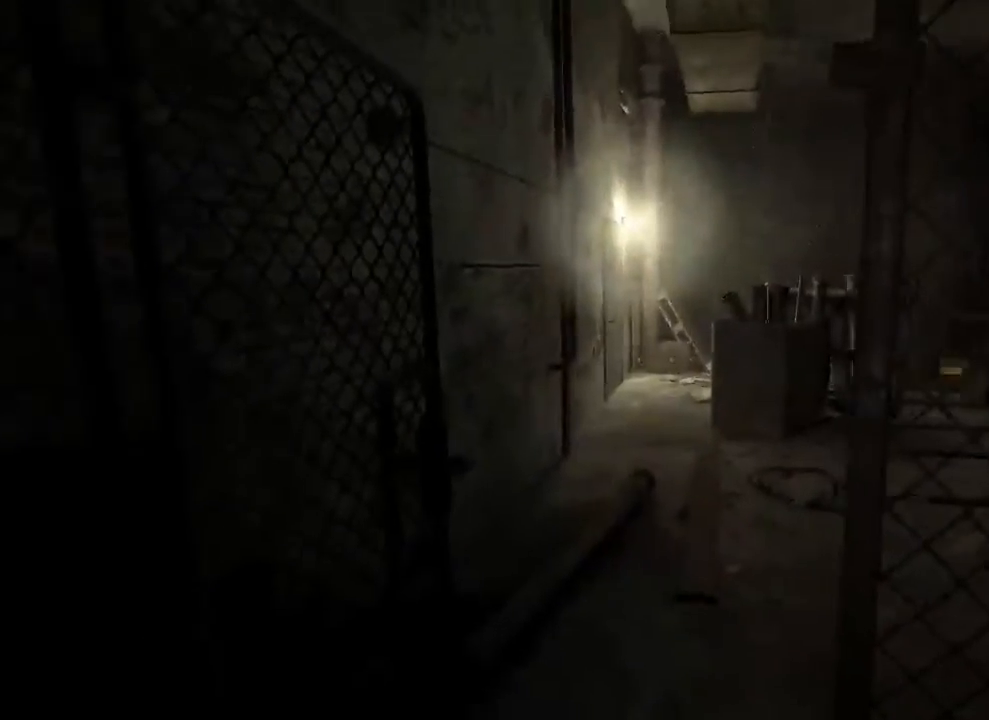
{"keys": ["shift"], "mouse": [], "events": [[200, "w", "down"], [367, "d", "down"], [500, "d", "up"], [500, "w", "up"]]}
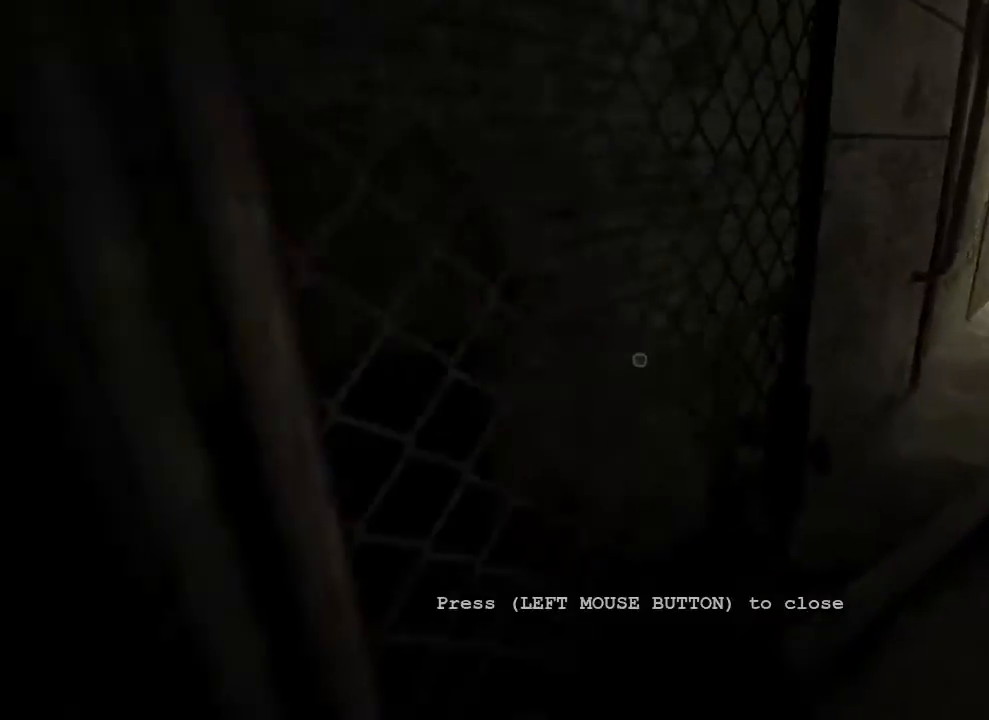
{"keys": ["shift"], "mouse": ["left"], "events": [[33, "mouse_left", "down"], [167, "mouse_left", "up"], [233, "mouse_left", "down"], [333, "mouse_left", "up"], [400, "mouse_left", "down"]]}
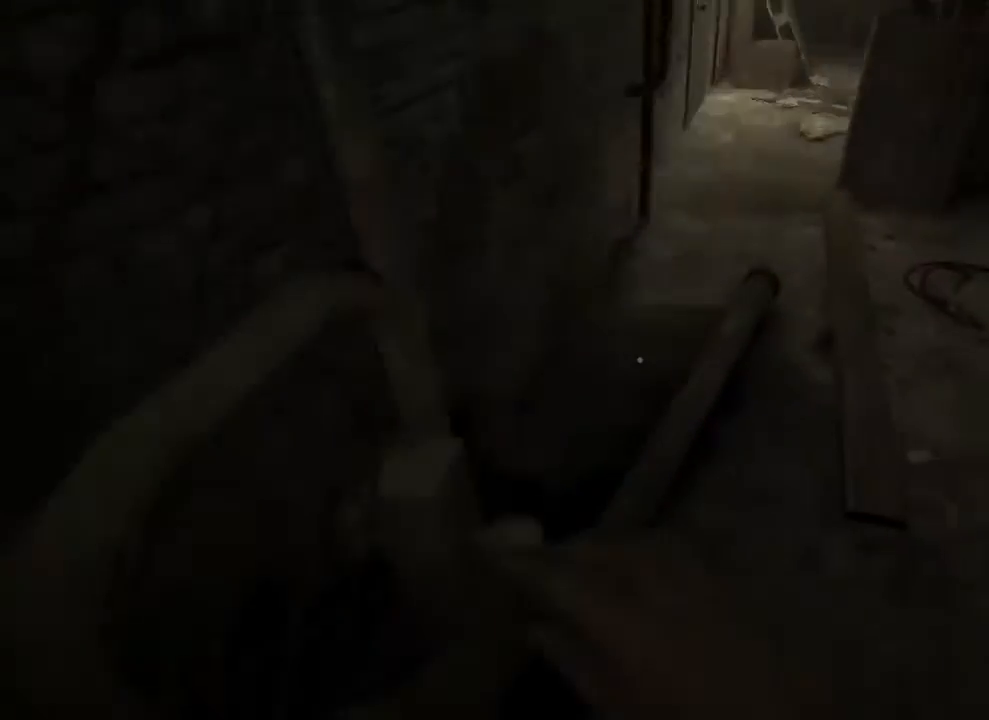
{"keys": ["shift"], "mouse": [], "events": [[33, "mouse_left", "up"], [67, "mouse_left", "down"], [167, "mouse_left", "up"]]}
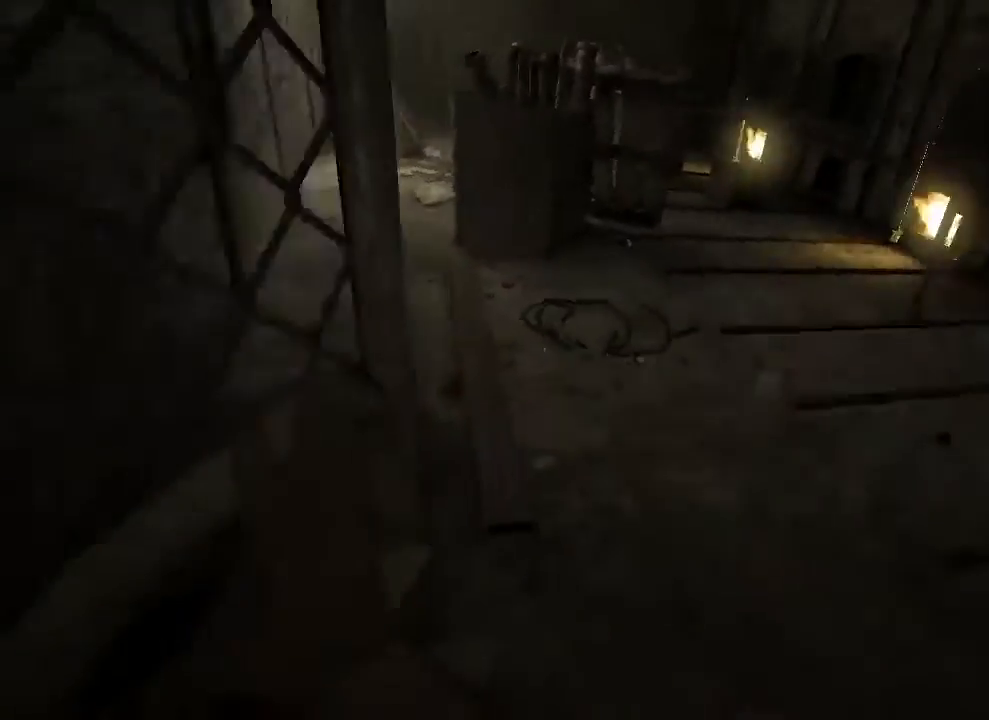
{"keys": ["shift"], "mouse": [], "events": []}
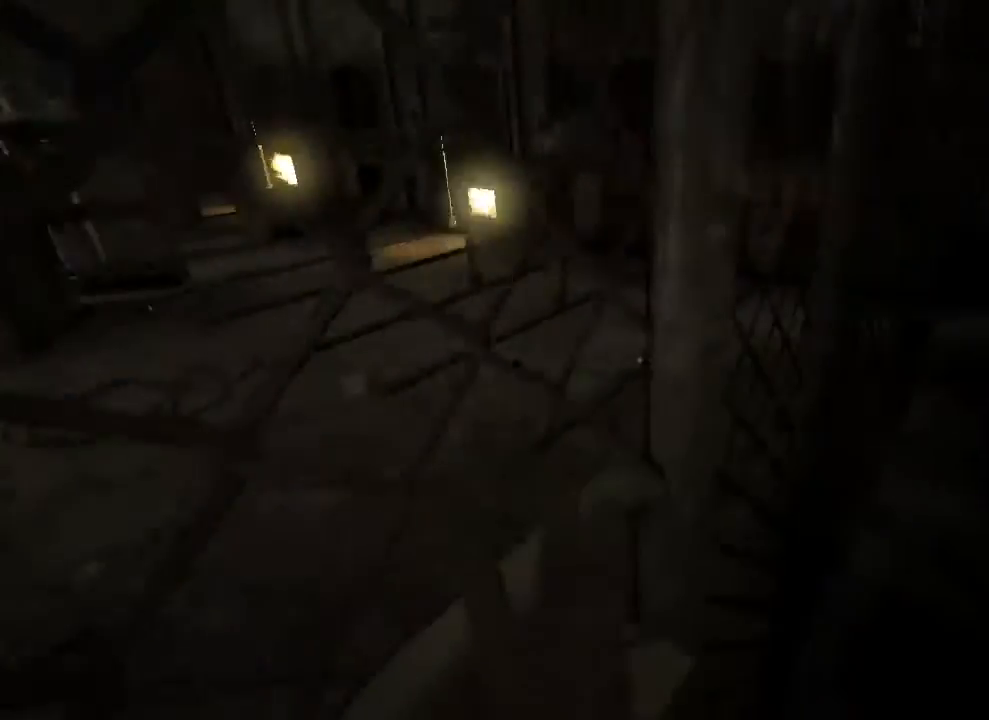
{"keys": ["shift"], "mouse": [], "events": []}
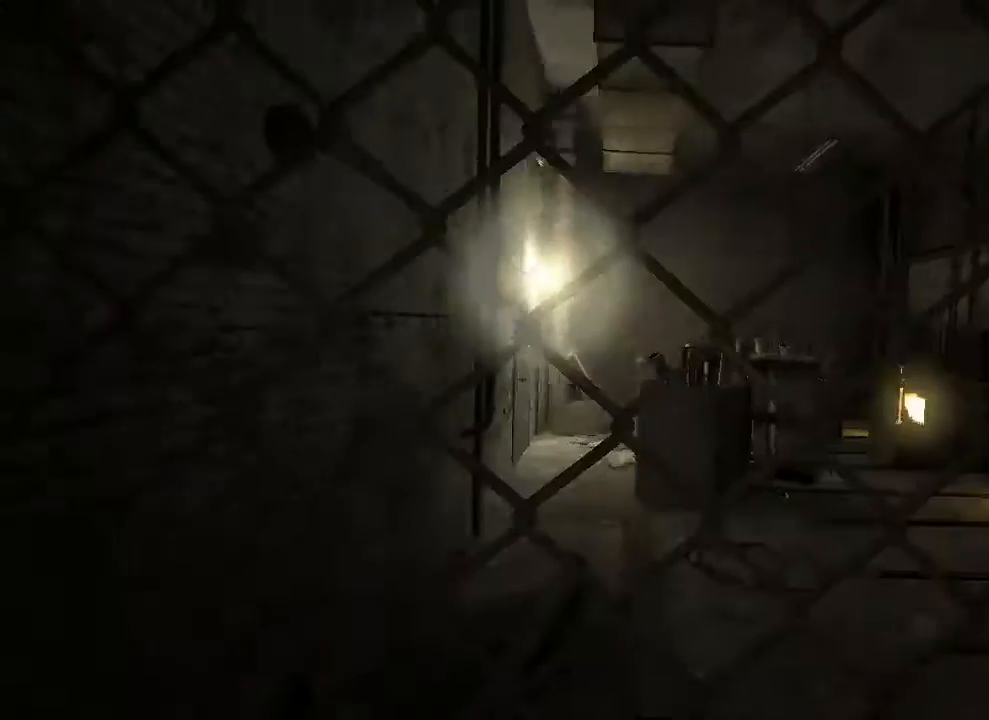
{"keys": ["d", "shift"], "mouse": [], "events": [[367, "d", "down"]]}
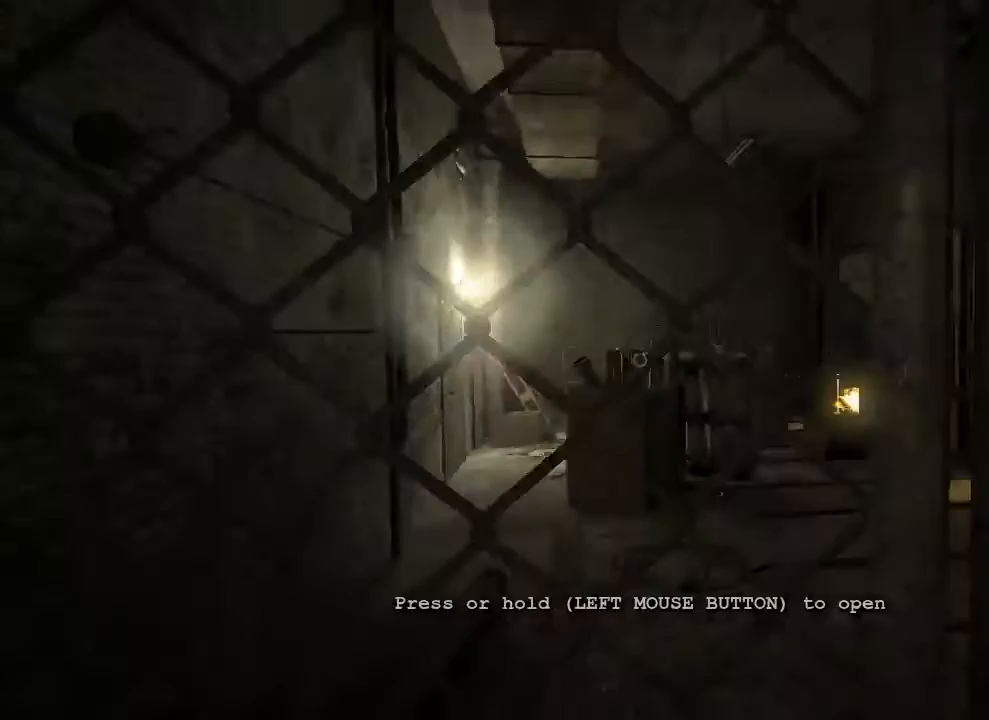
{"keys": ["shift"], "mouse": ["left"], "events": [[33, "d", "up"], [133, "mouse_left", "down"]]}
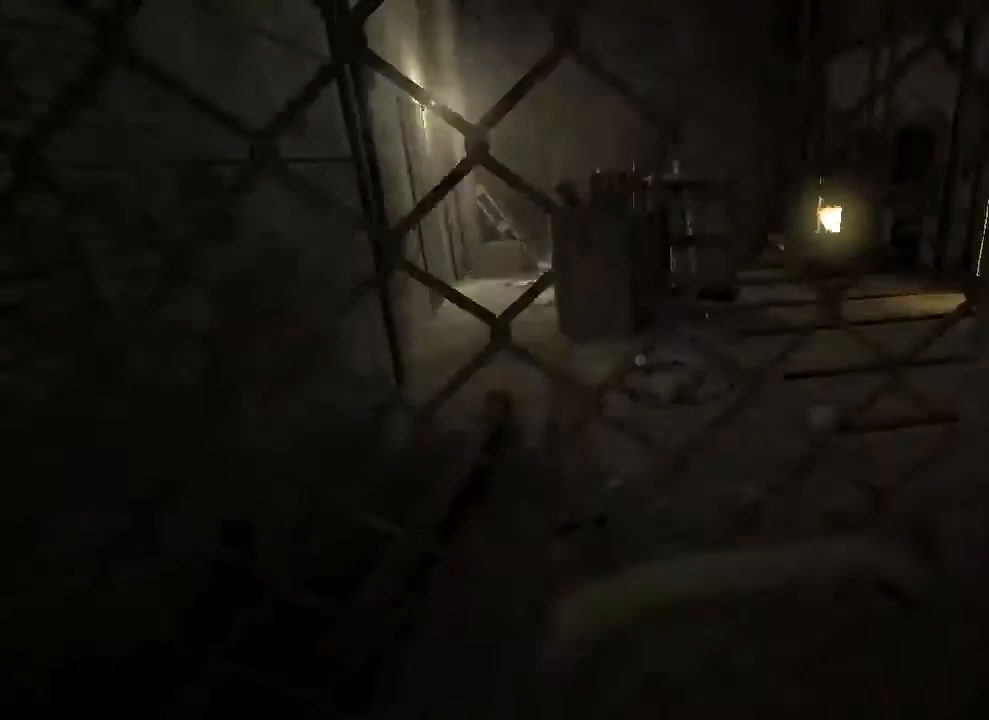
{"keys": ["shift"], "mouse": ["left"], "events": []}
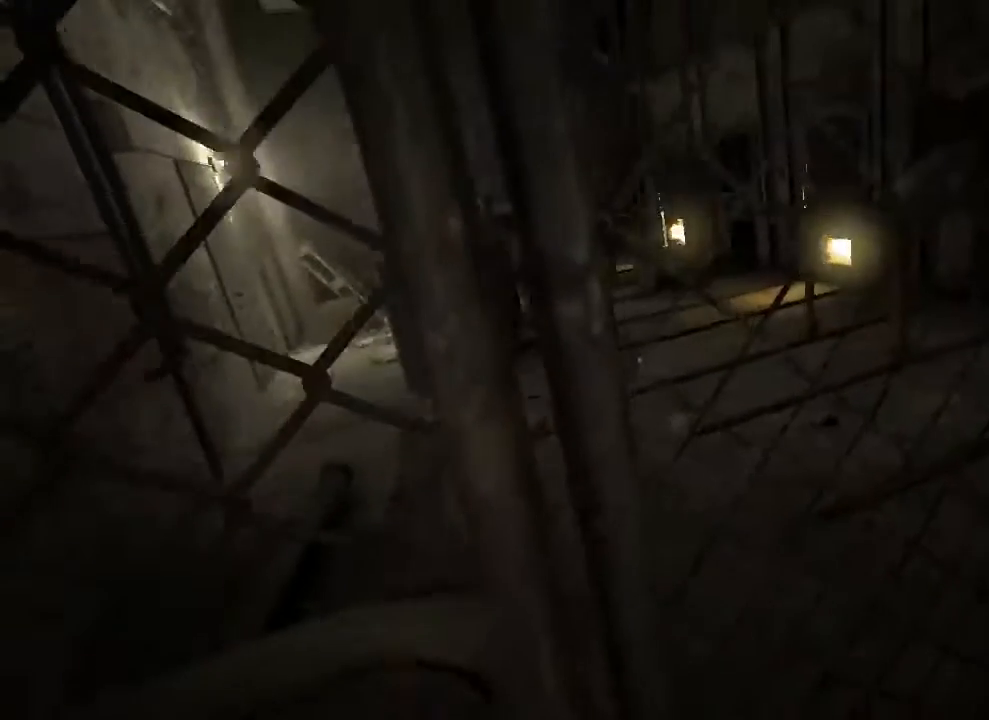
{"keys": ["shift"], "mouse": ["left"], "events": []}
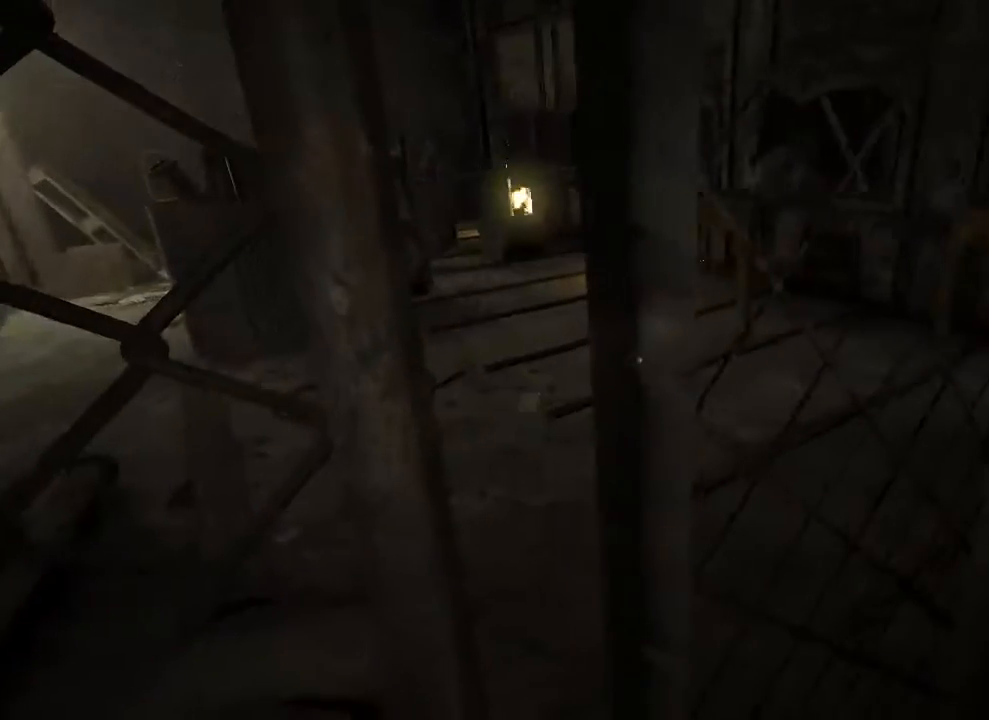
{"keys": ["shift", "w"], "mouse": ["left"], "events": [[400, "w", "down"]]}
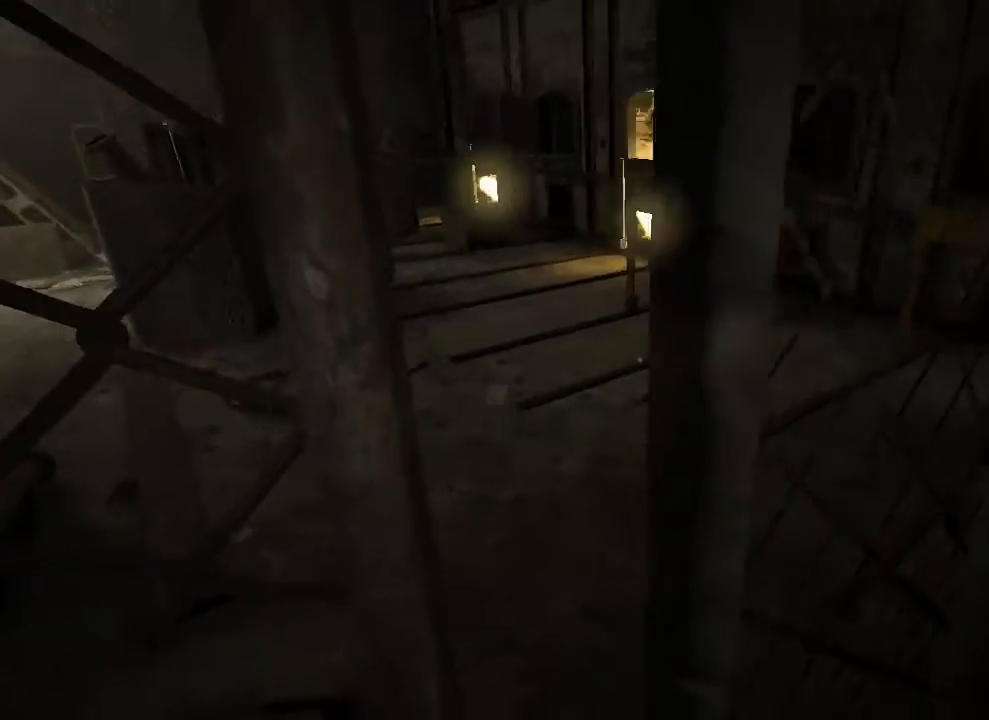
{"keys": ["shift"], "mouse": ["left"], "events": [[33, "w", "up"]]}
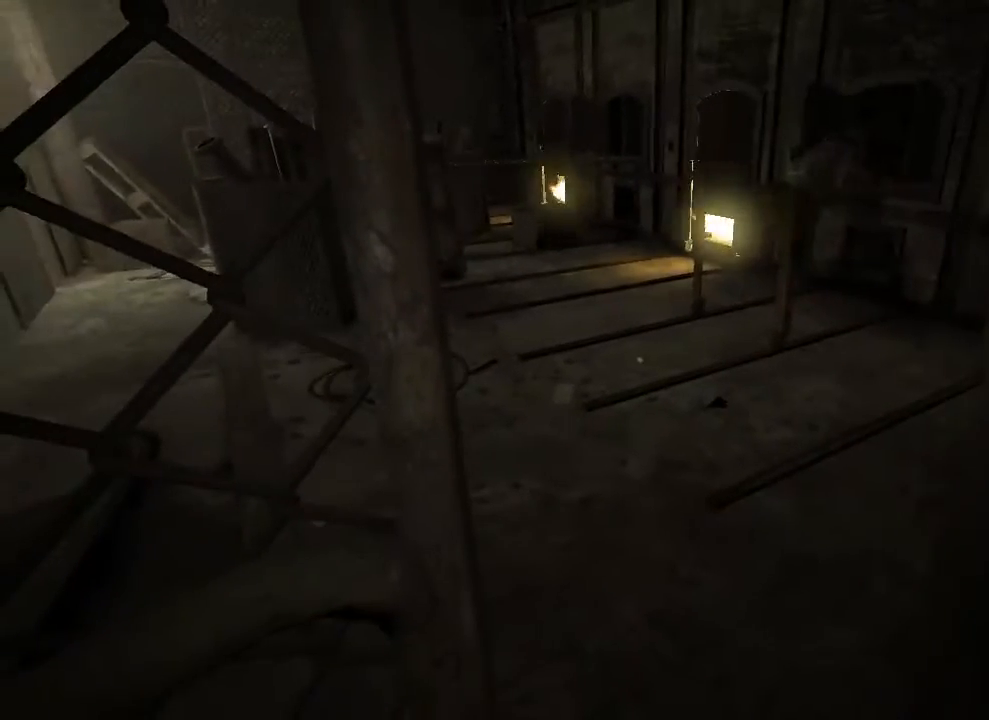
{"keys": ["shift"], "mouse": ["left"], "events": []}
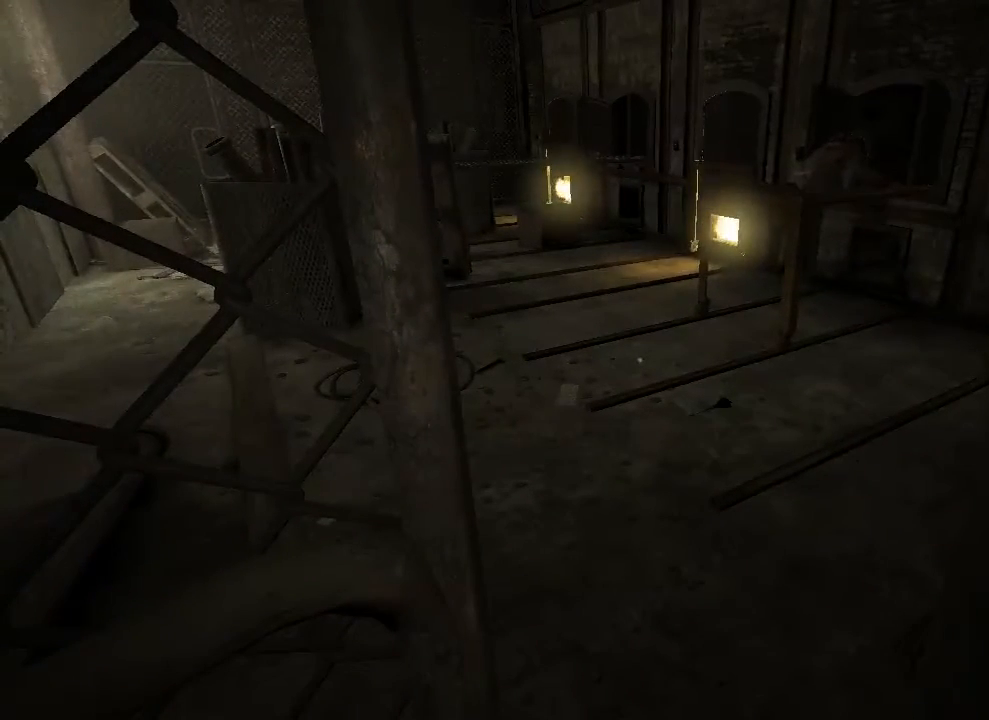
{"keys": ["shift"], "mouse": ["left"], "events": []}
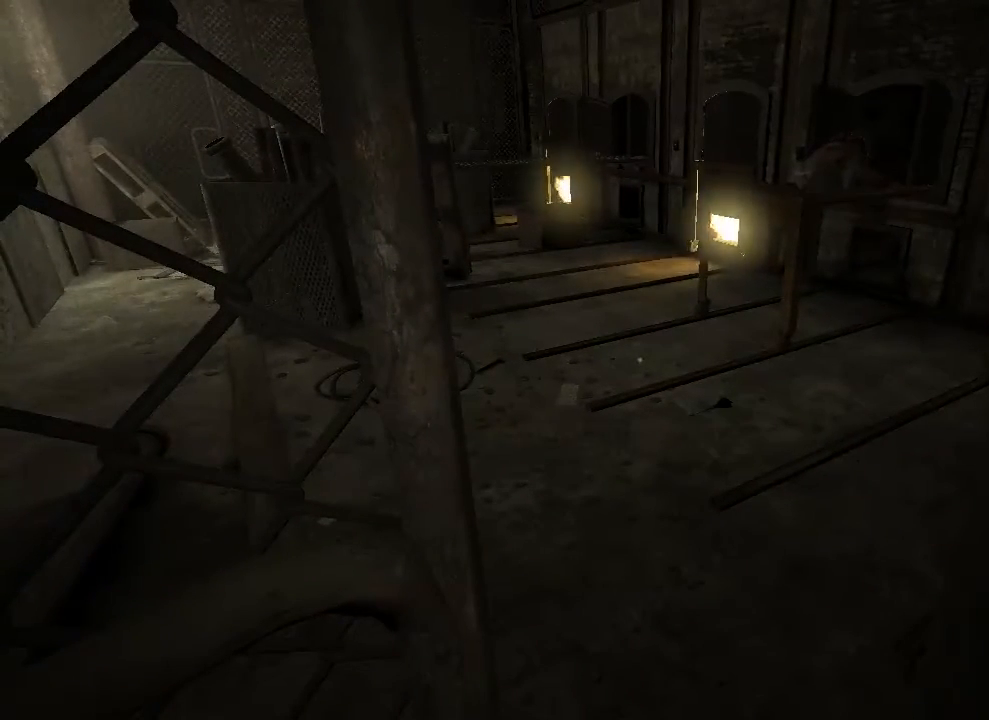
{"keys": ["shift"], "mouse": ["left"], "events": []}
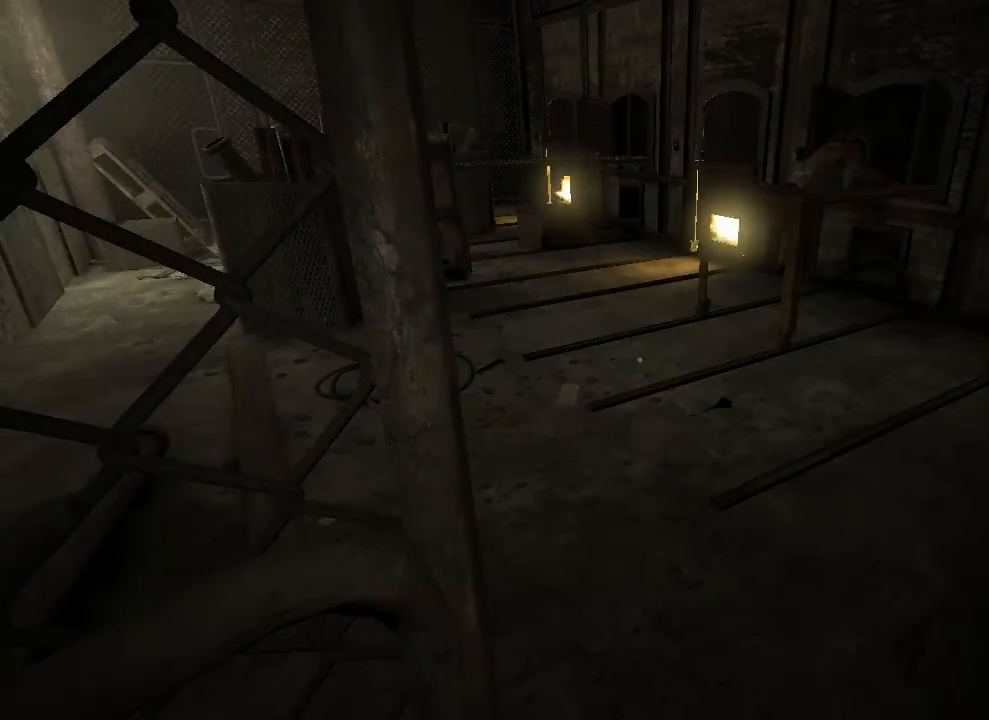
{"keys": ["shift"], "mouse": ["left"], "events": []}
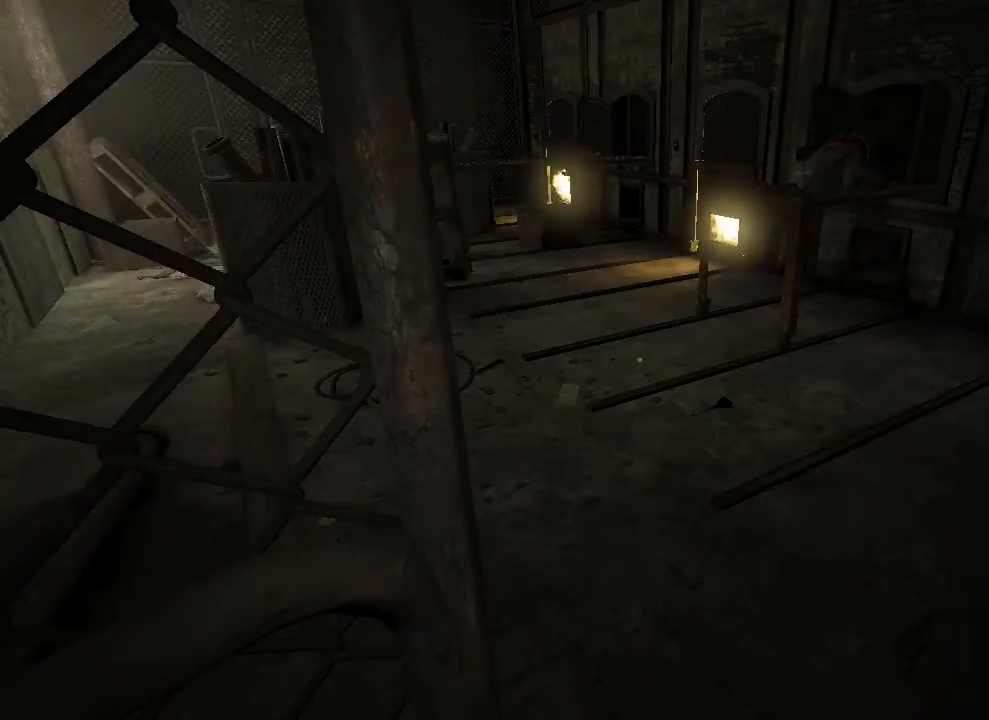
{"keys": ["shift"], "mouse": ["left"], "events": []}
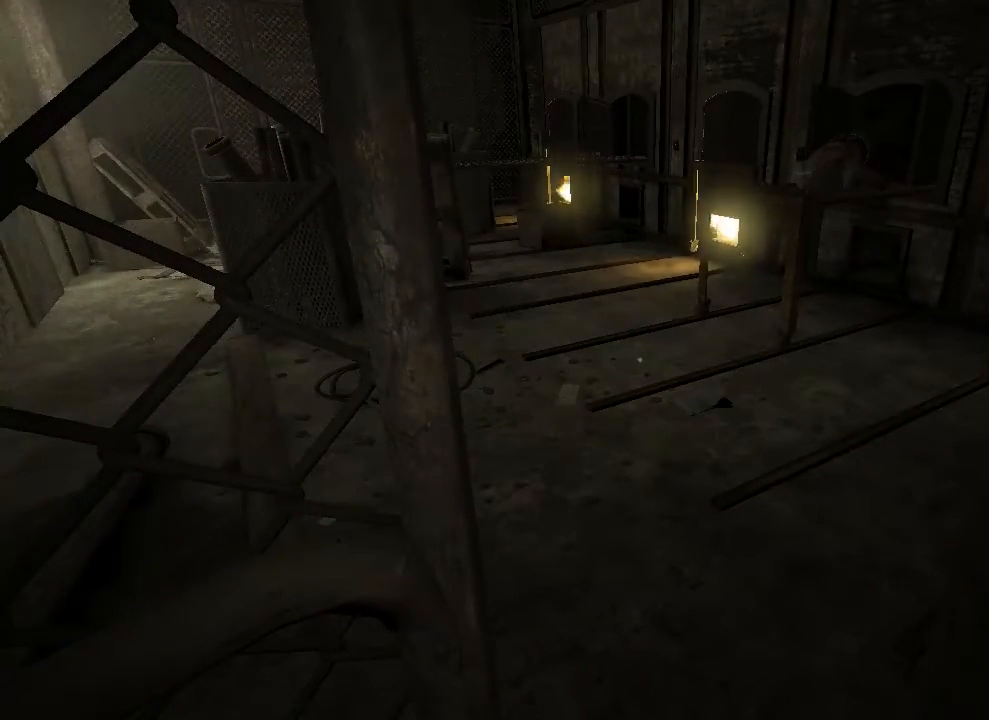
{"keys": ["shift"], "mouse": ["left"], "events": []}
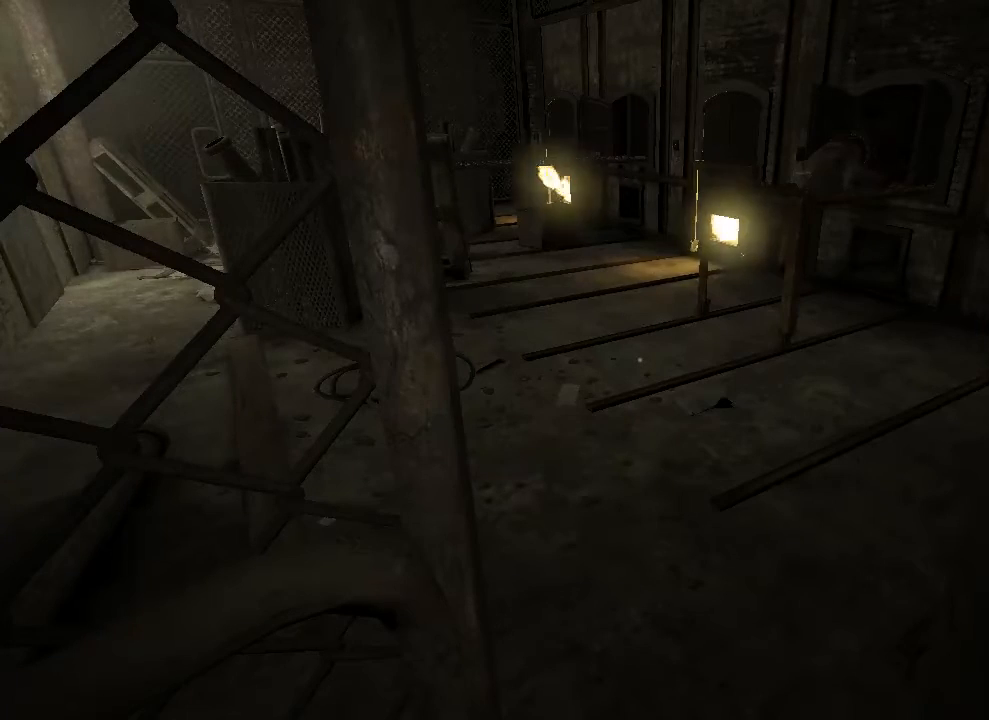
{"keys": ["shift"], "mouse": ["left"], "events": []}
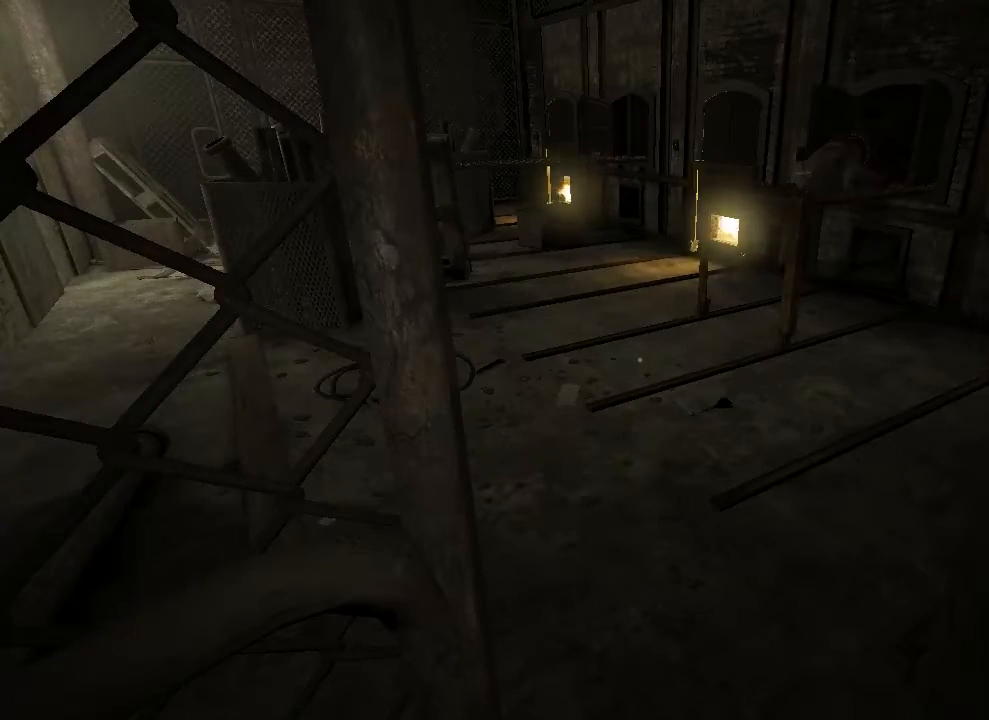
{"keys": ["shift"], "mouse": ["left"], "events": []}
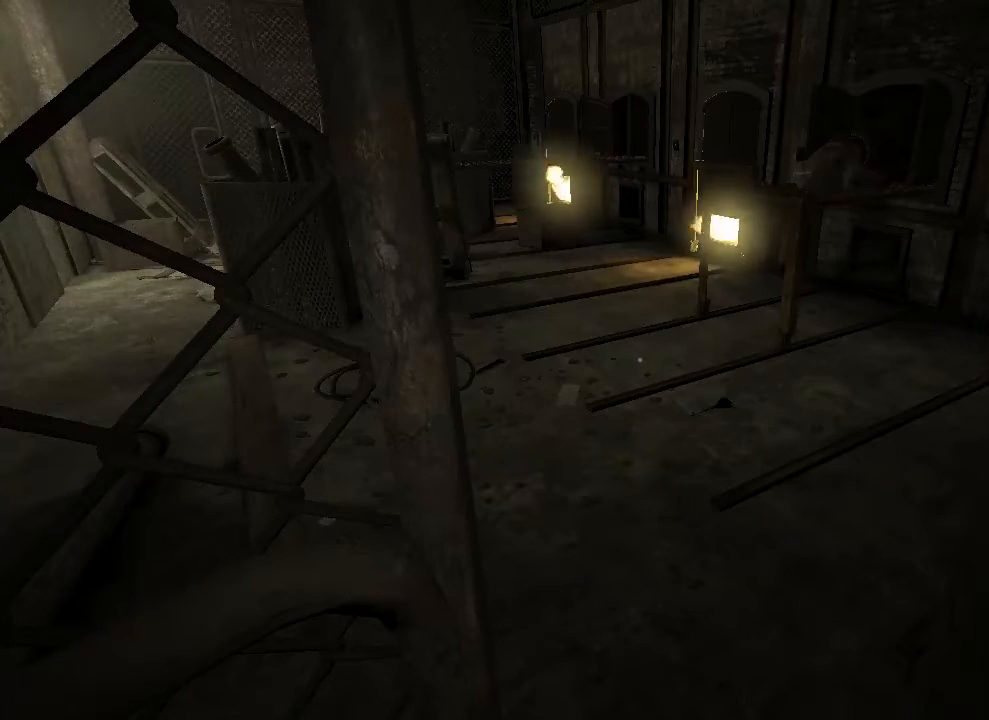
{"keys": ["shift"], "mouse": [], "events": [[33, "mouse_left", "up"], [333, "w", "down"], [467, "w", "up"]]}
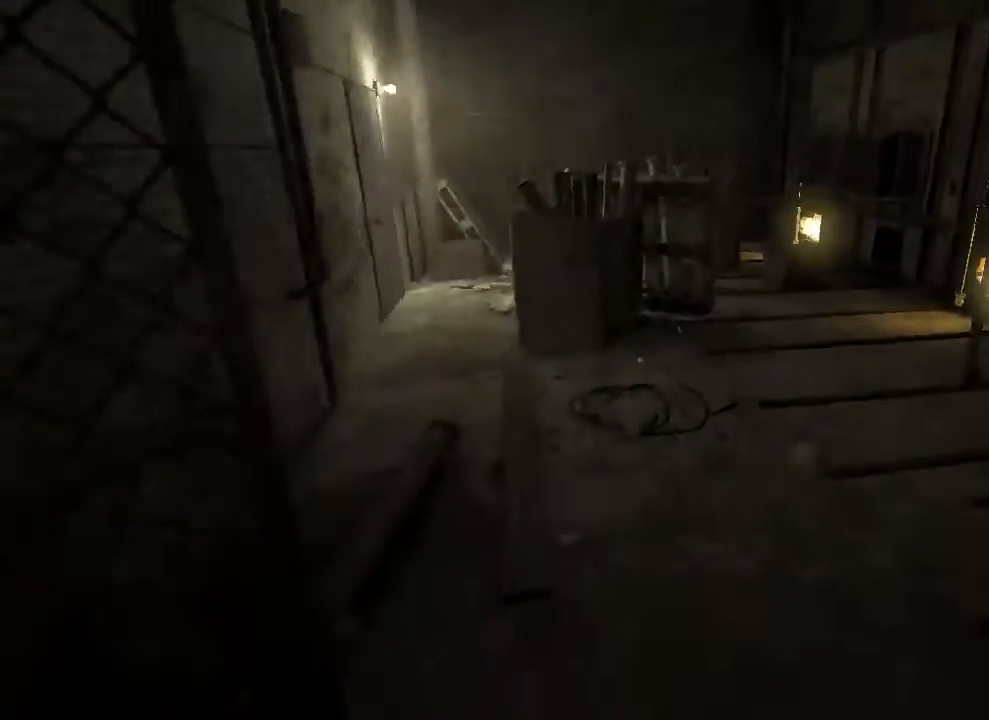
{"keys": ["shift"], "mouse": [], "events": []}
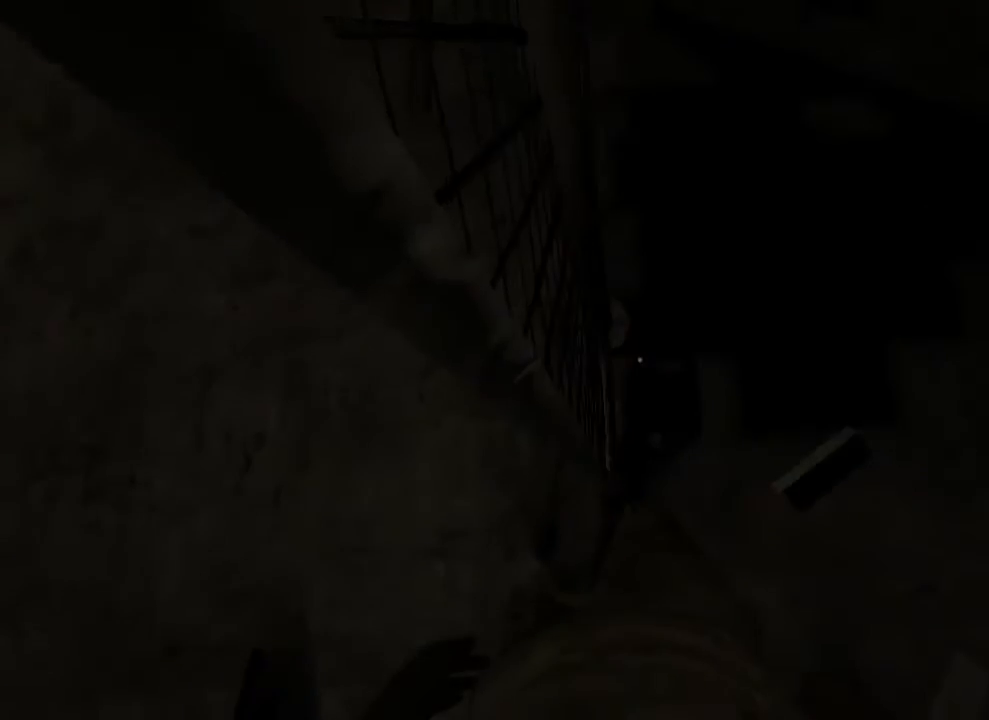
{"keys": ["shift"], "mouse": [], "events": [[200, "w", "down"], [300, "w", "up"]]}
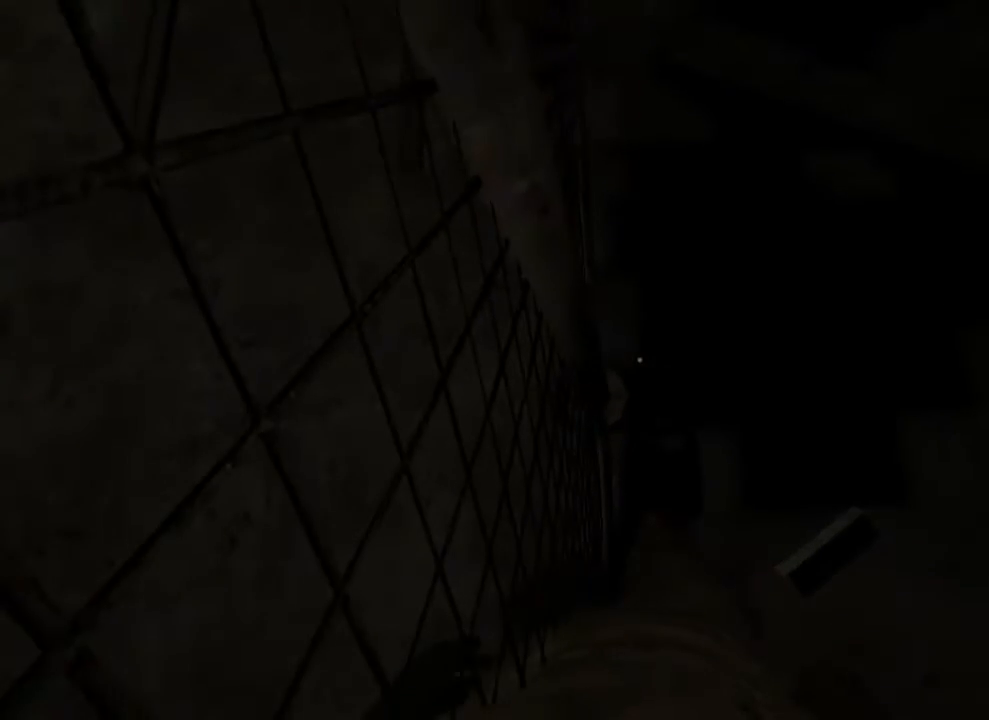
{"keys": ["shift"], "mouse": [], "events": [[67, "w", "down"], [167, "w", "up"], [400, "d", "down"], [433, "d", "up"]]}
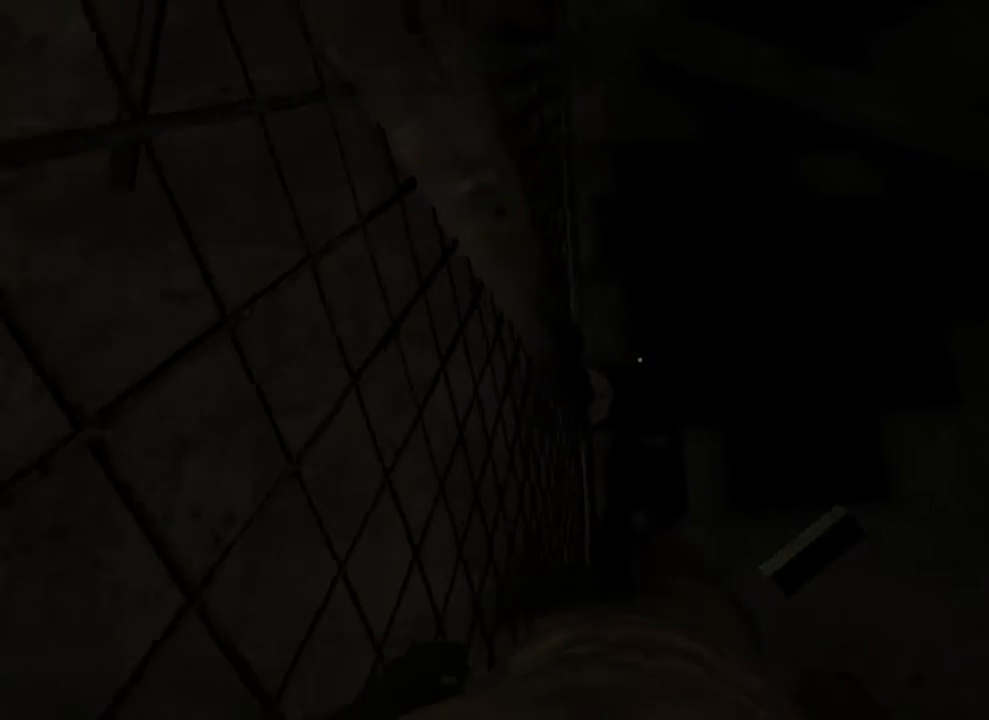
{"keys": ["shift"], "mouse": [], "events": [[233, "w", "down"], [267, "a", "down"], [400, "w", "up"], [433, "a", "up"]]}